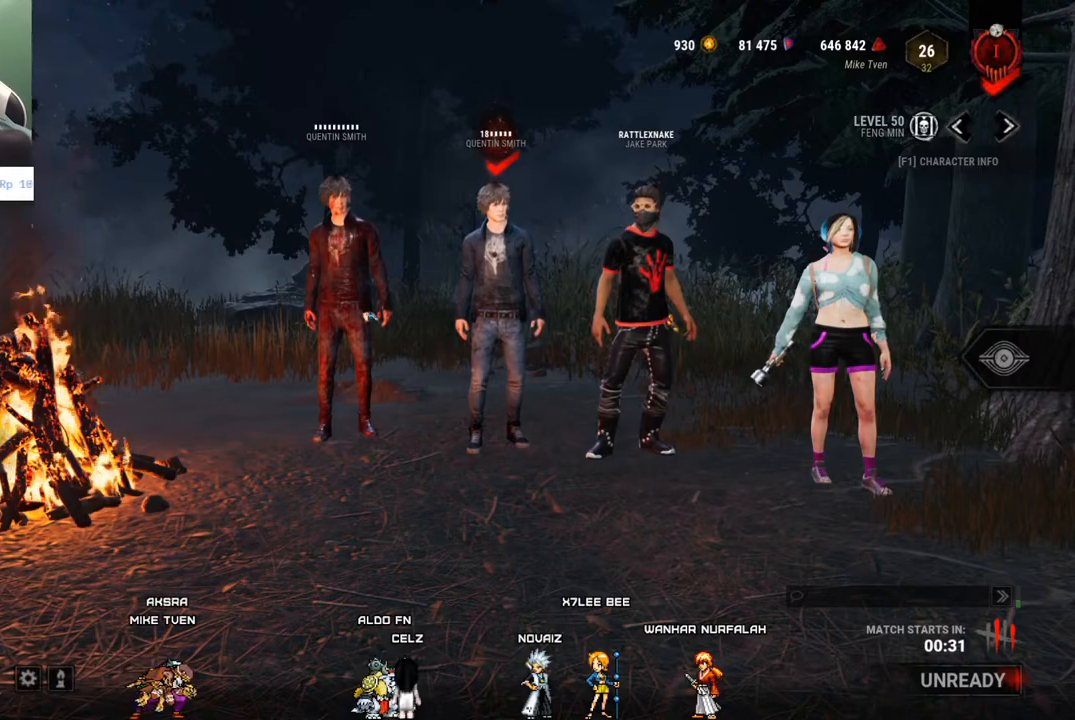
Gameplay with keyboard and mouse; each line is a JSON object with the keys and mouse buttons held at the frame after it. "events" lists presses ("down") and releases ("up") of "1", "2", "3", "4", "5", "a", "alt", "c", "caps_lock", "ctrl", "d", "e", "f", "g", "q", "r", "s", "shift", "space", "t", "tab", "v", "w", "x", "z" and "mouse_wheel" between this image and that frame as [ms after this image, input, new state], when the widget could be followed in between. "mouse_wheel" = the "wheel" button of the "mouse" list. No other keys are recorded. "wheel" means that the mouse wheel is clicked or scrolled. "mouse_move" is the direction in which the mouse moves at that frame (one of eight, or "still"), when it could be read.
{"keys": [], "mouse": [], "mouse_move": "up-left", "events": []}
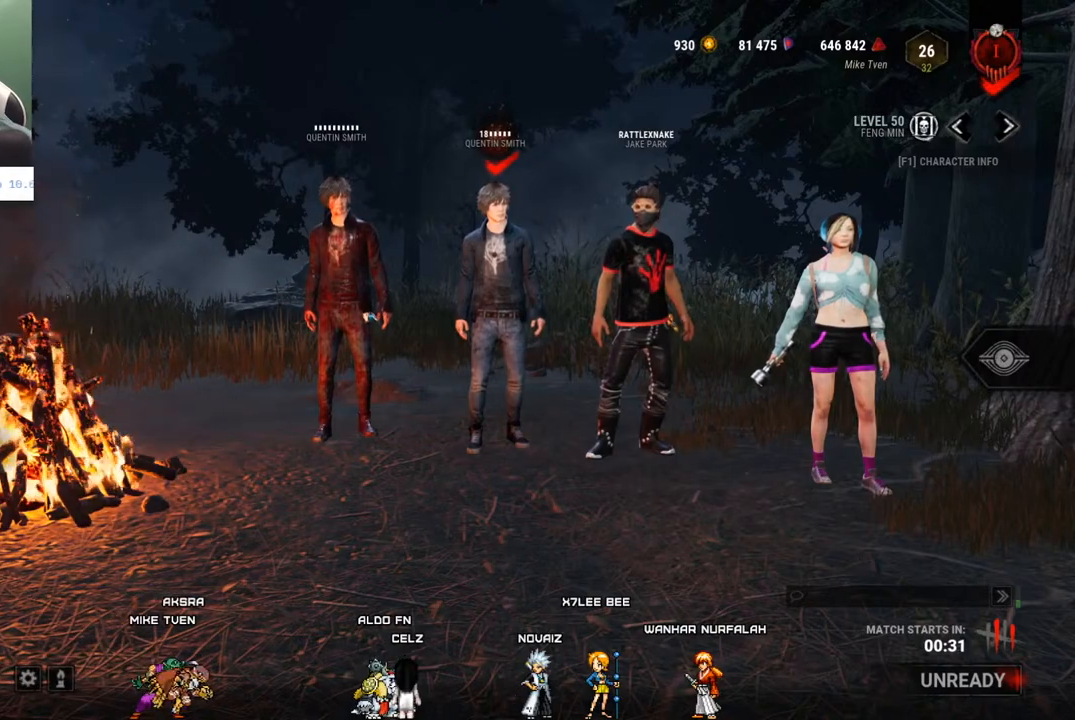
{"keys": [], "mouse": [], "mouse_move": "down-left", "events": []}
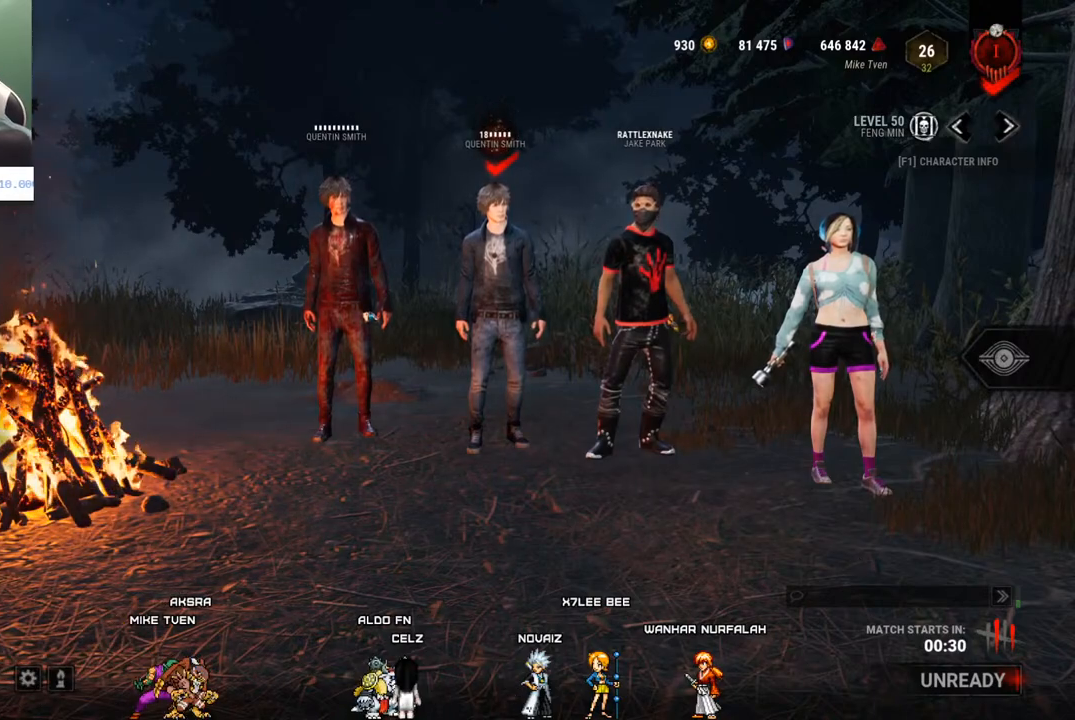
{"keys": [], "mouse": [], "mouse_move": "still", "events": []}
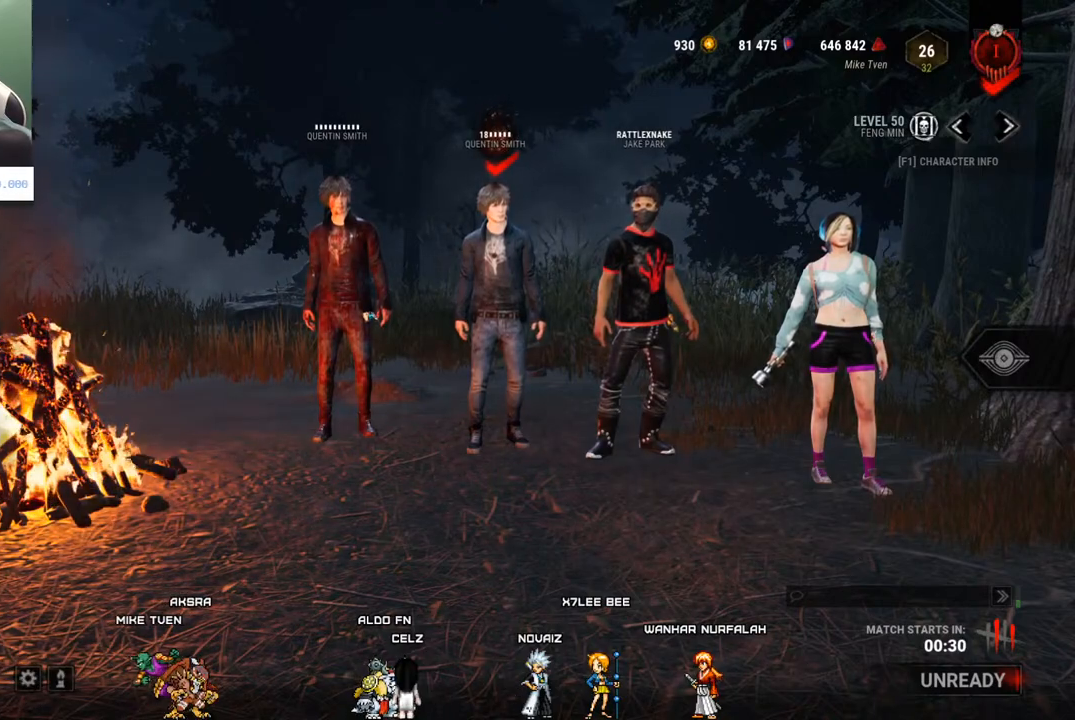
{"keys": [], "mouse": [], "mouse_move": "still", "events": []}
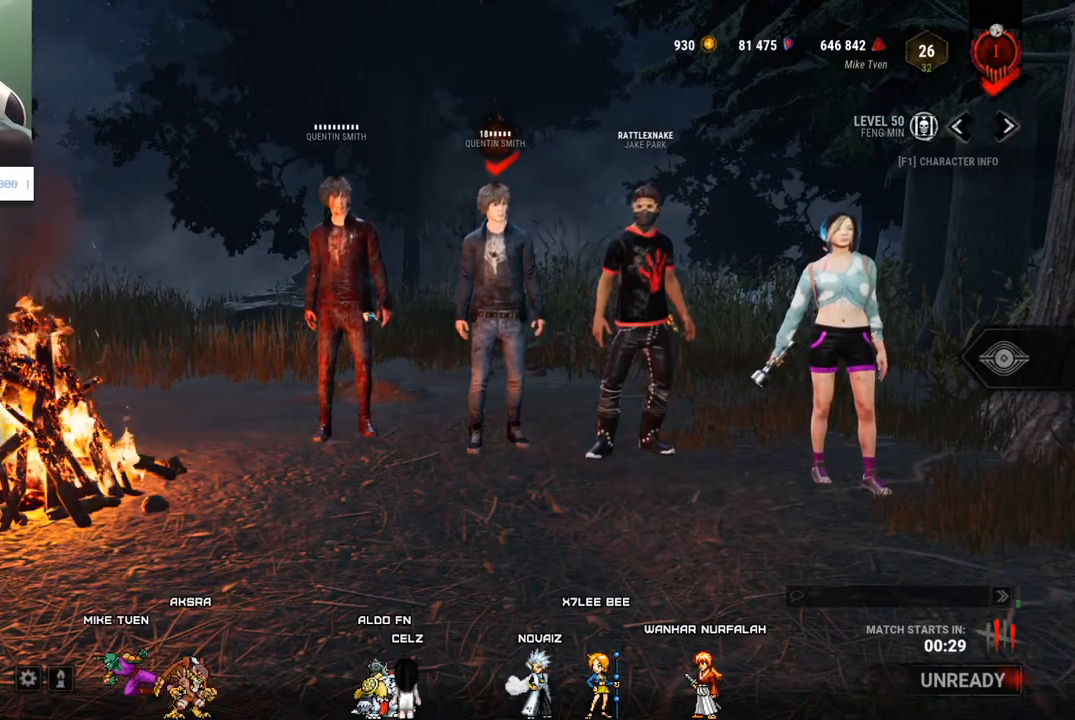
{"keys": [], "mouse": [], "mouse_move": "still", "events": []}
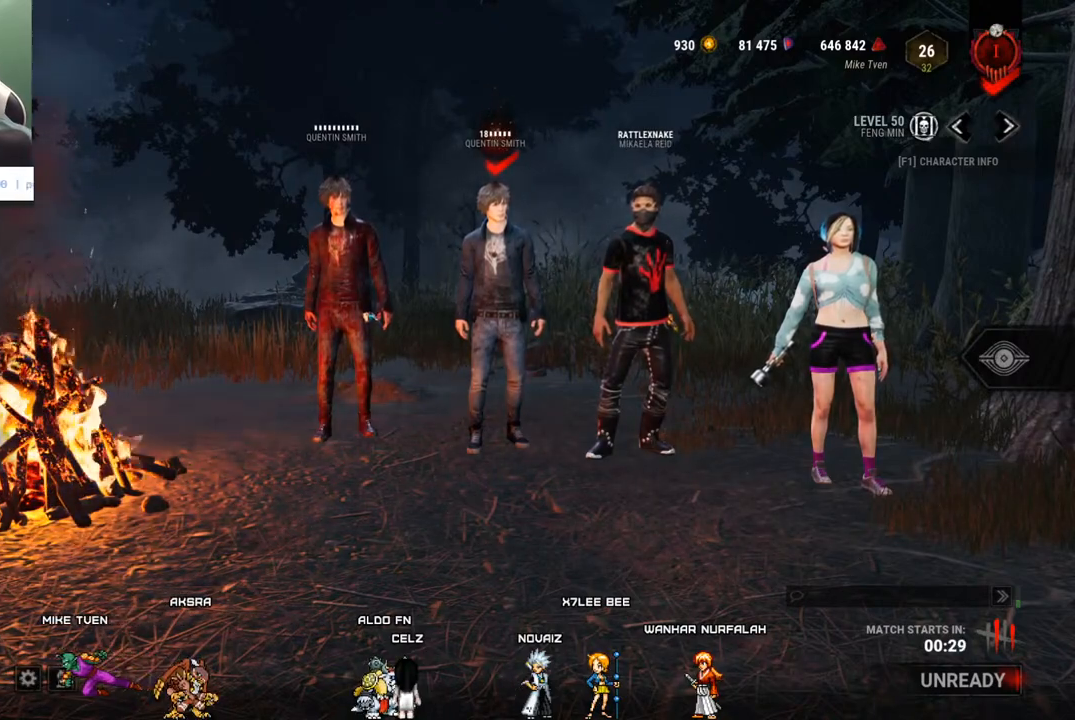
{"keys": [], "mouse": [], "mouse_move": "still", "events": []}
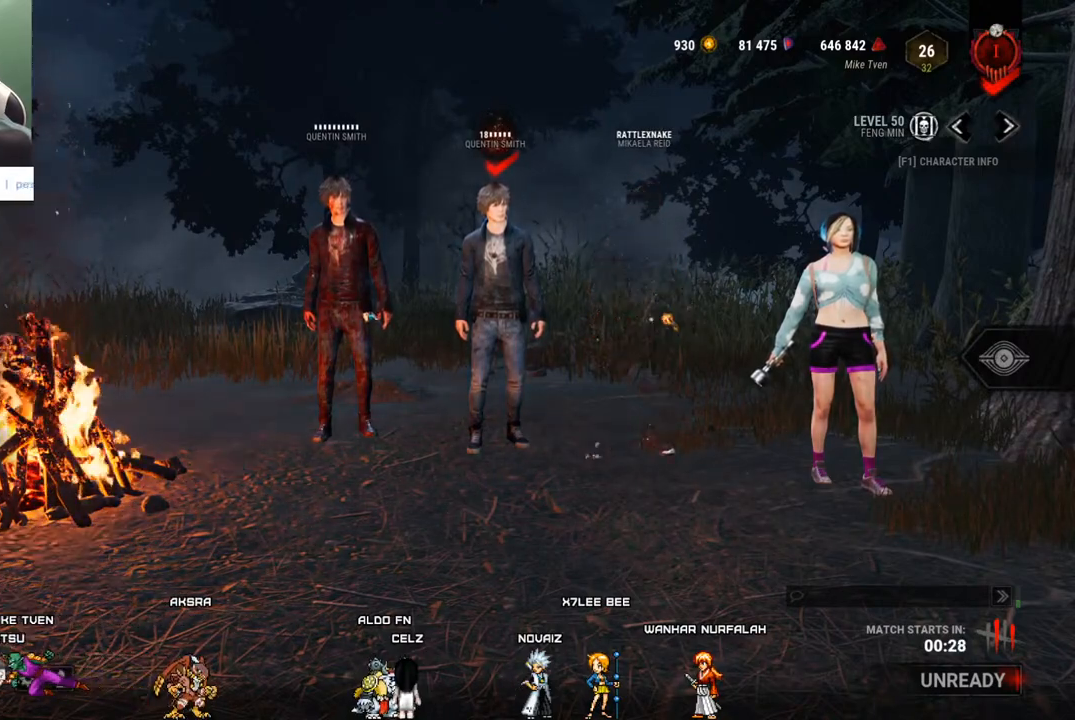
{"keys": [], "mouse": [], "mouse_move": "right", "events": []}
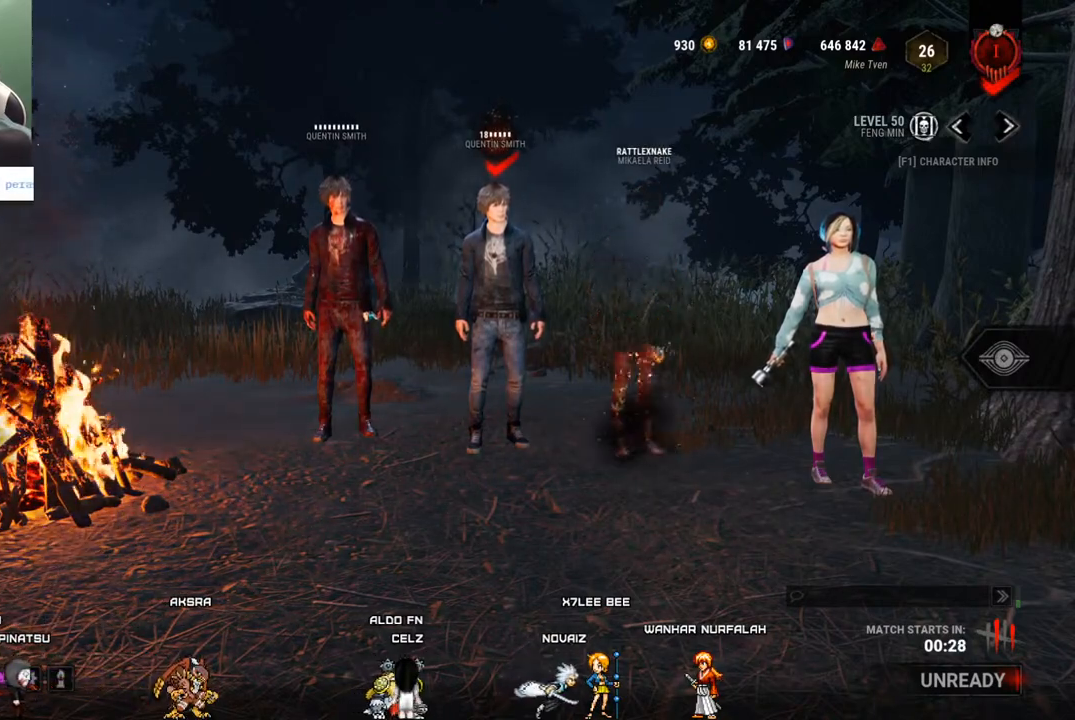
{"keys": [], "mouse": [], "mouse_move": "still", "events": []}
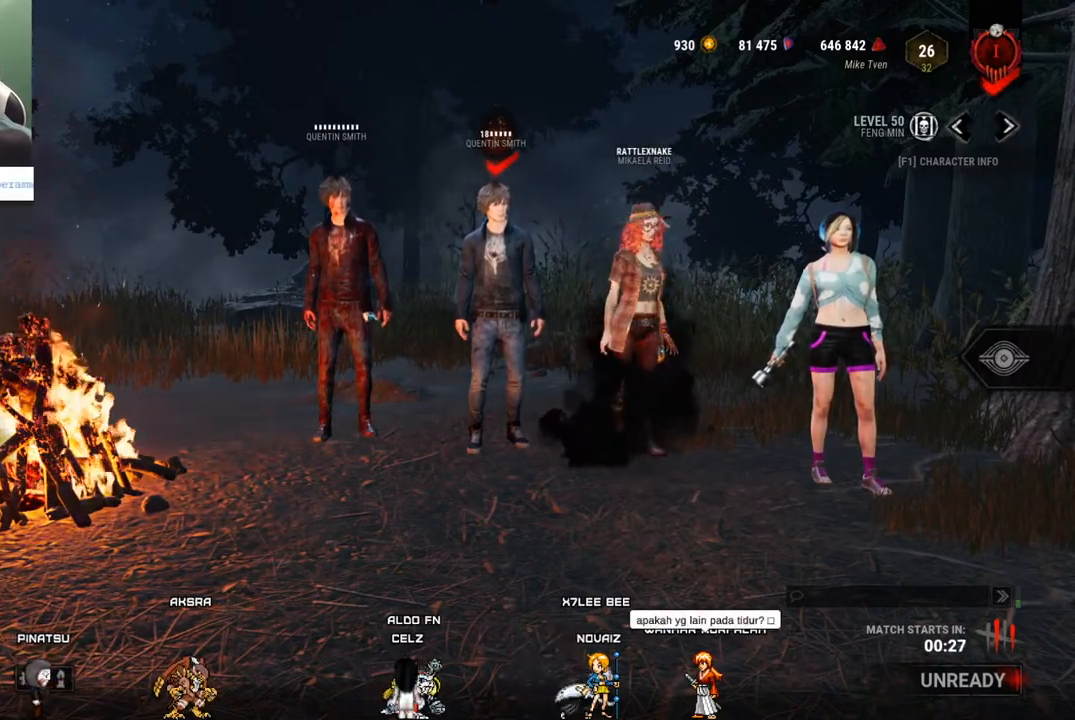
{"keys": [], "mouse": [], "events": []}
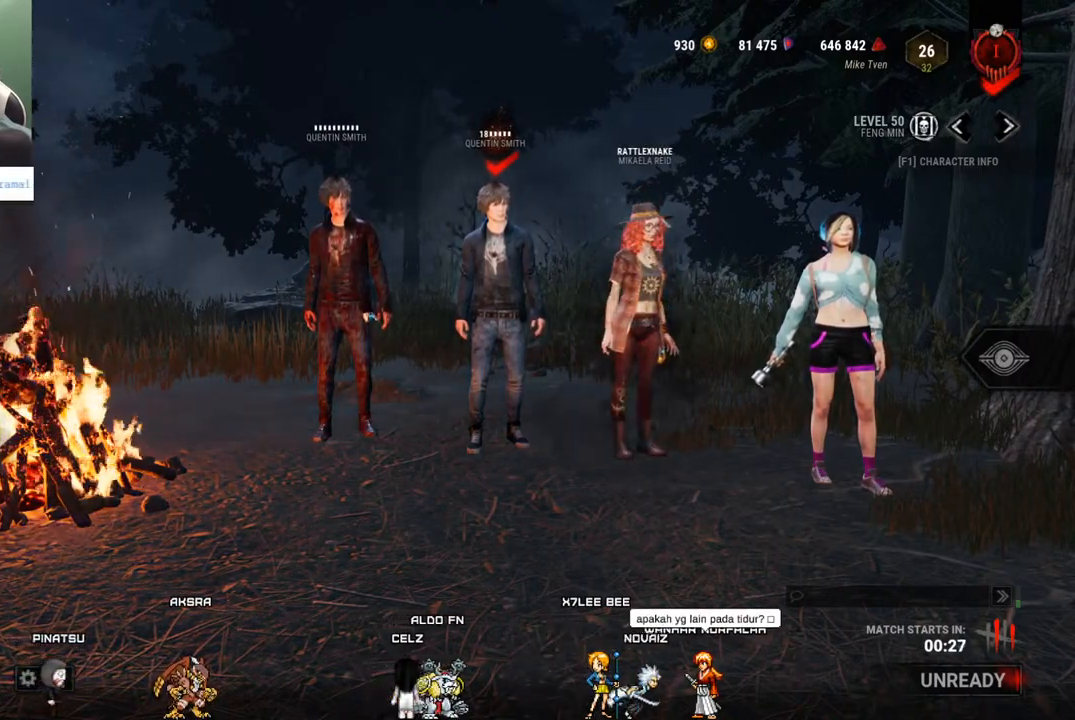
{"keys": [], "mouse": [], "mouse_move": "still", "events": []}
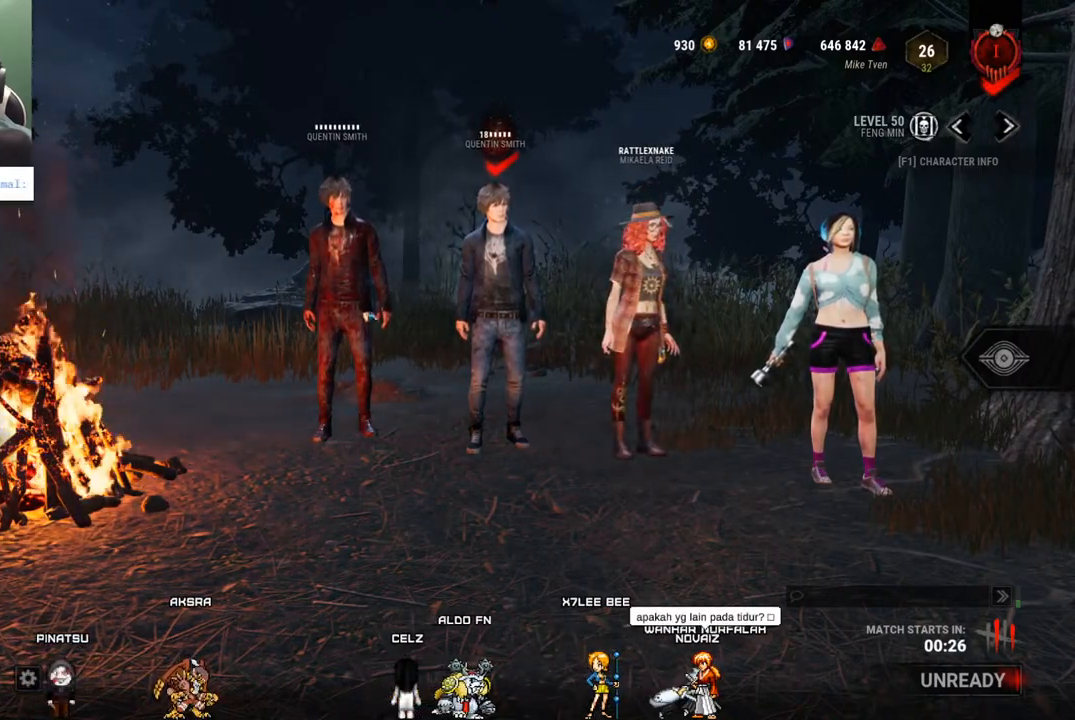
{"keys": [], "mouse": [], "mouse_move": "left", "events": []}
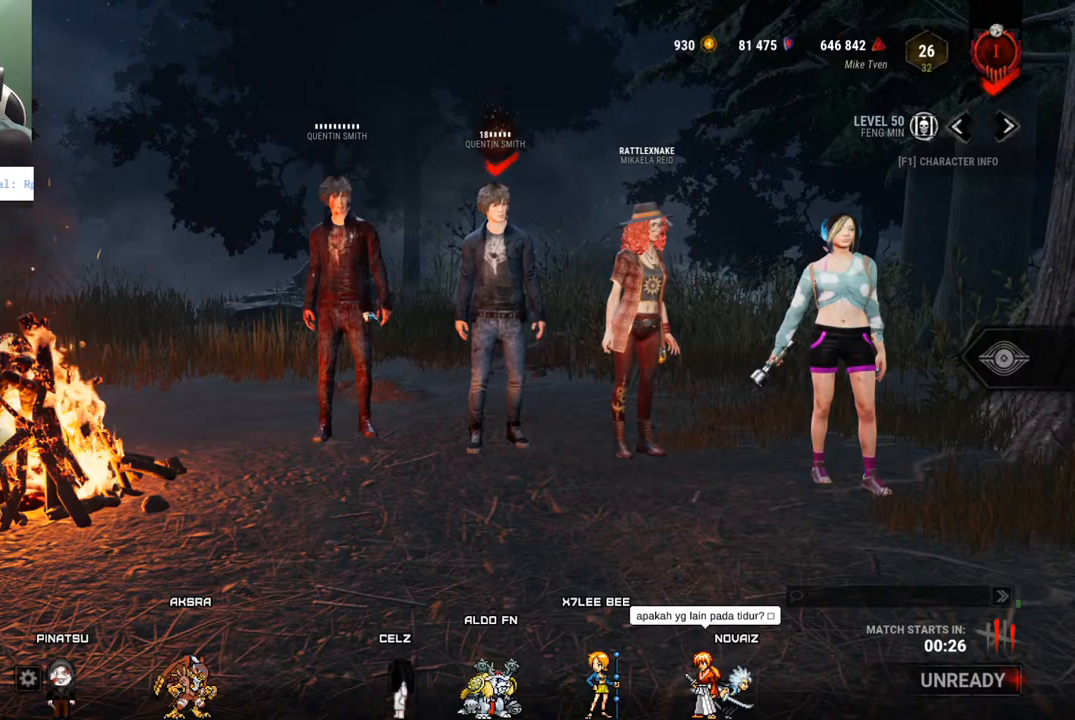
{"keys": [], "mouse": [], "mouse_move": "down-right", "events": []}
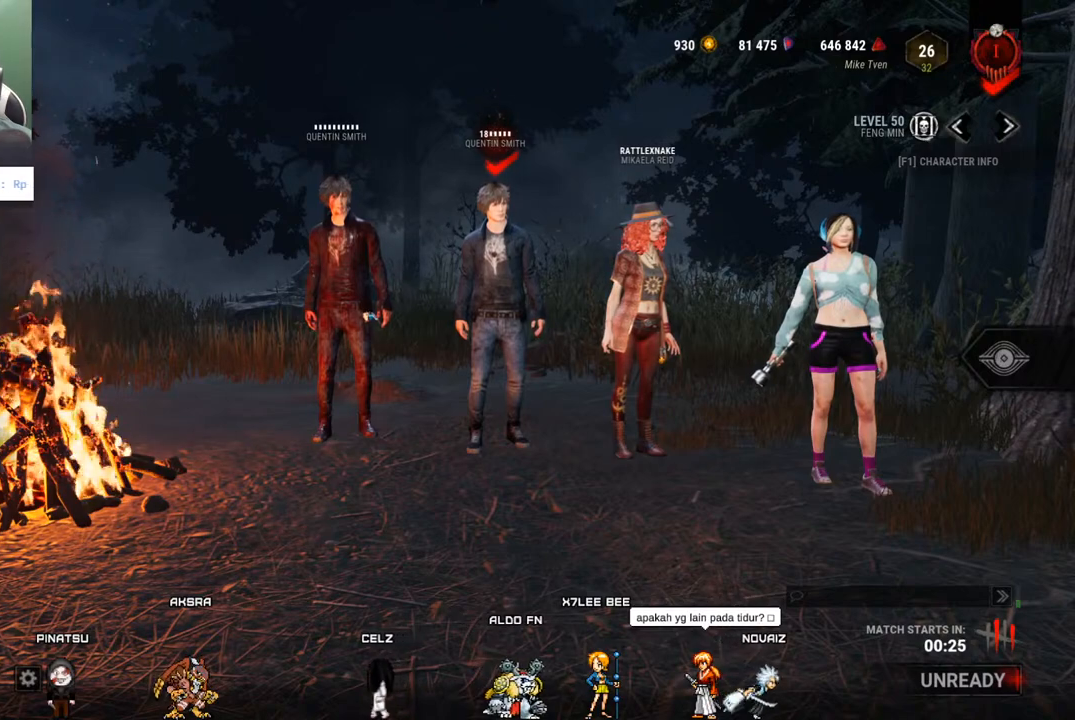
{"keys": [], "mouse": [], "mouse_move": "left", "events": []}
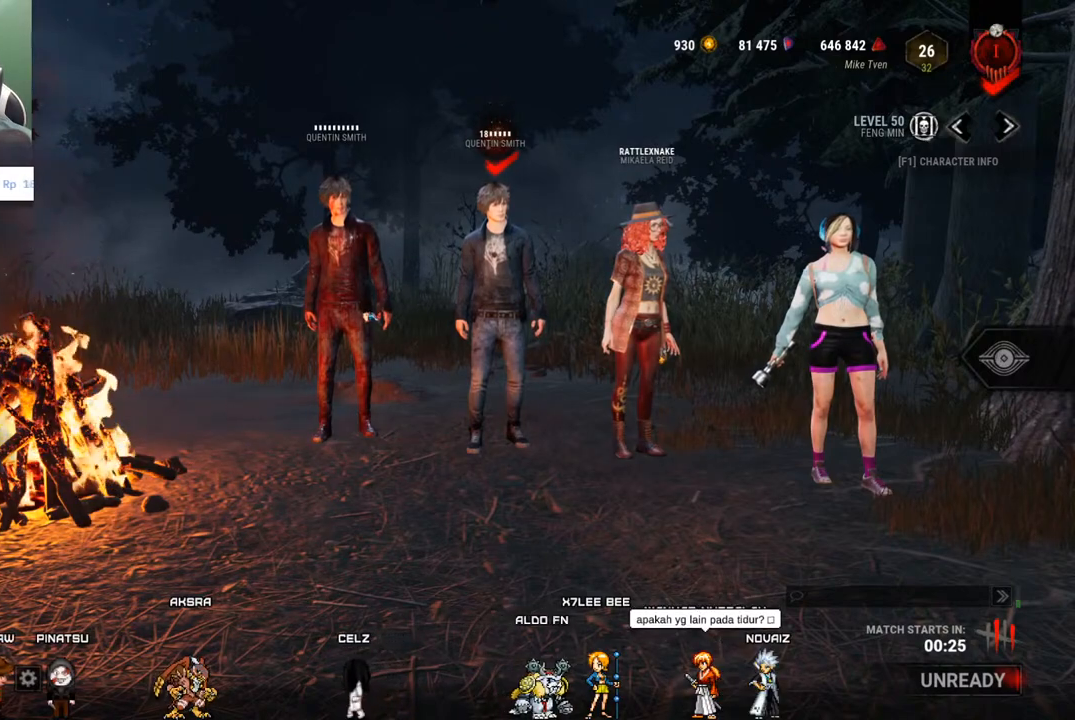
{"keys": [], "mouse": [], "mouse_move": "down-right", "events": []}
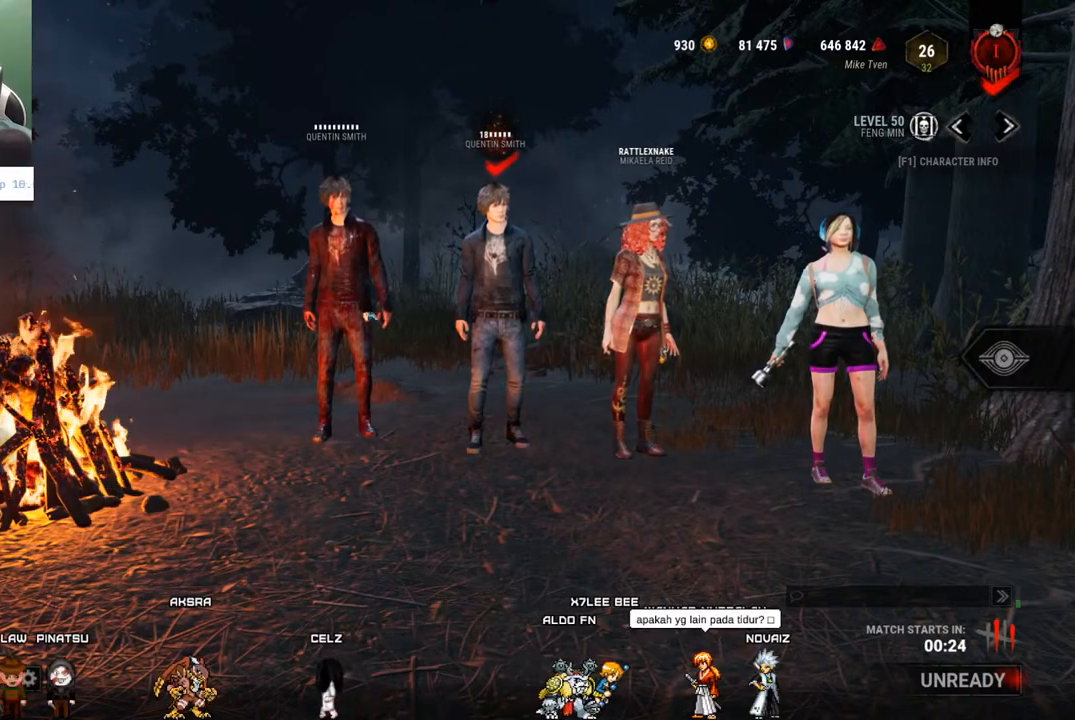
{"keys": [], "mouse": [], "mouse_move": "right", "events": []}
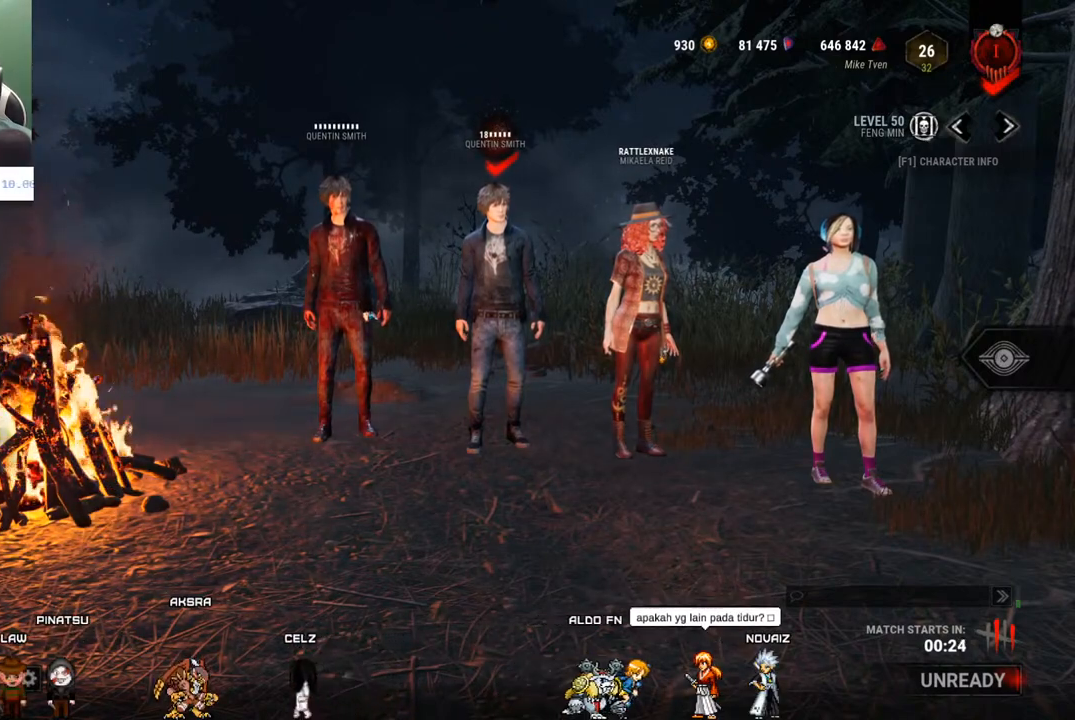
{"keys": [], "mouse": [], "mouse_move": "still", "events": []}
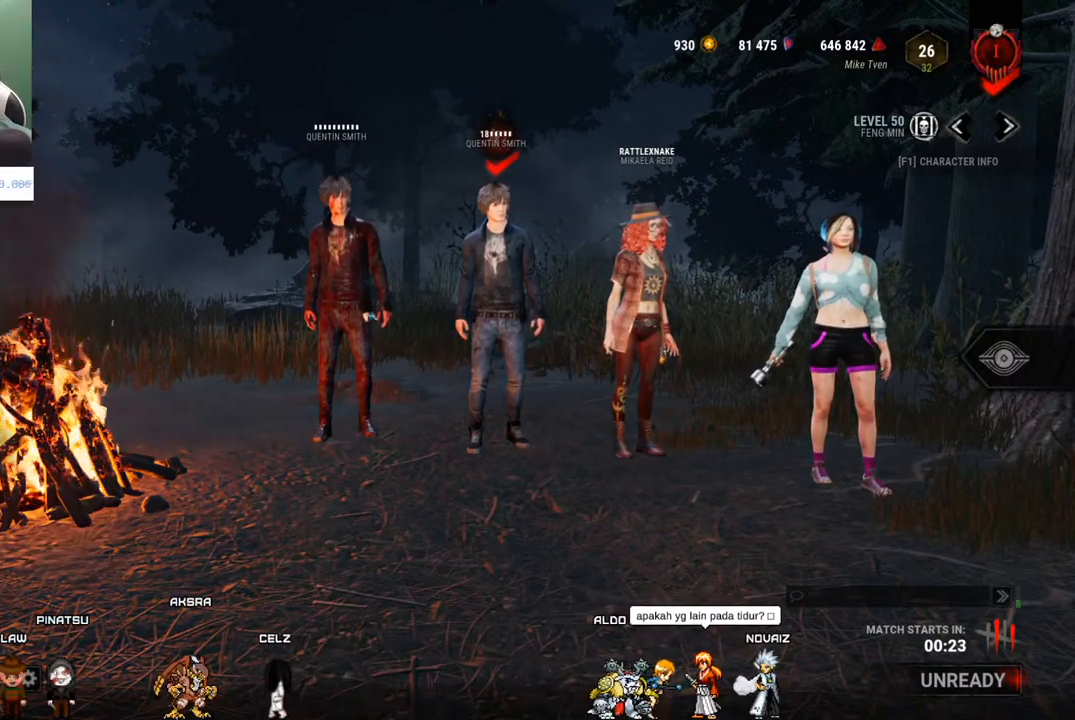
{"keys": [], "mouse": [], "mouse_move": "still", "events": []}
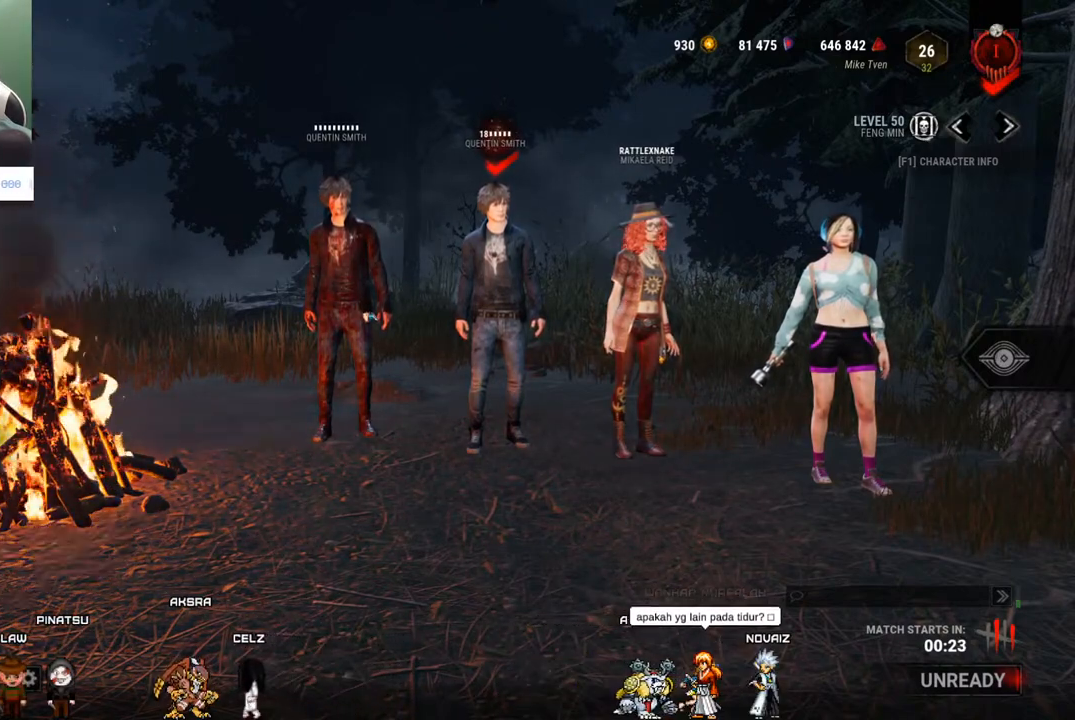
{"keys": [], "mouse": [], "mouse_move": "still", "events": []}
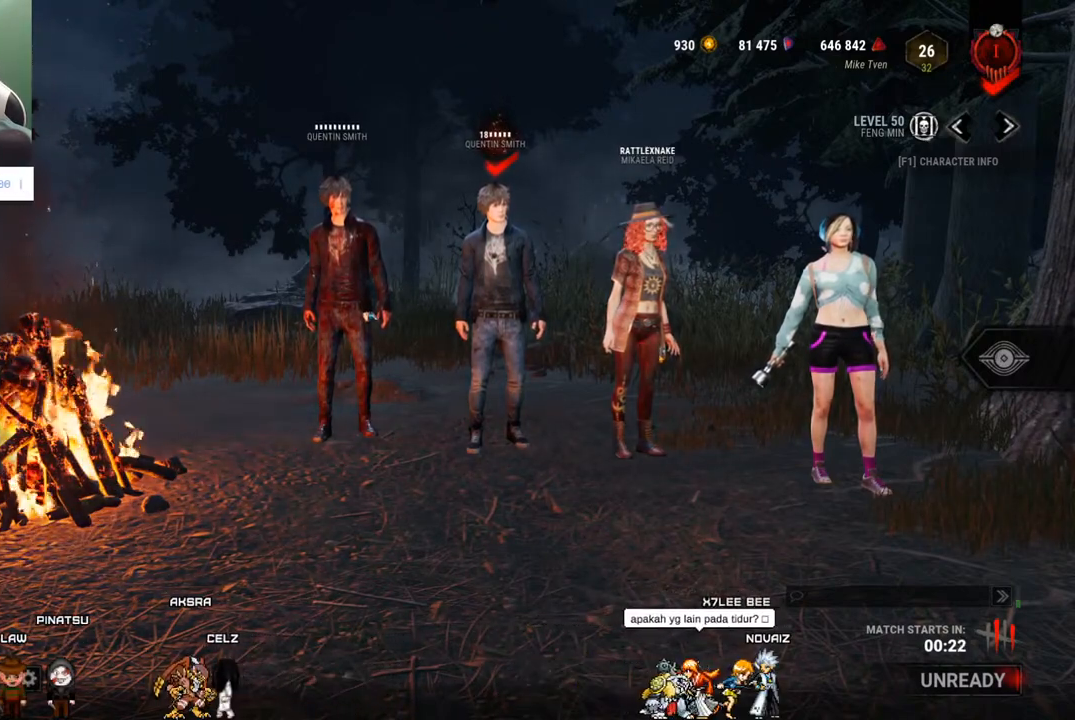
{"keys": [], "mouse": [], "mouse_move": "up", "events": []}
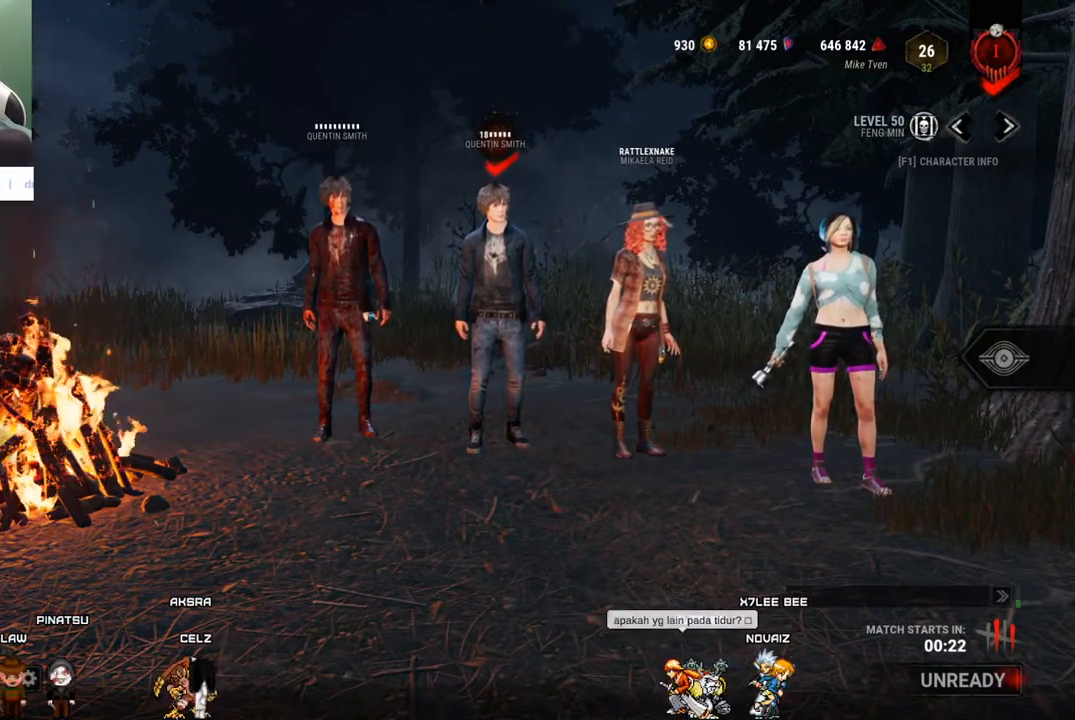
{"keys": [], "mouse": [], "mouse_move": "still", "events": []}
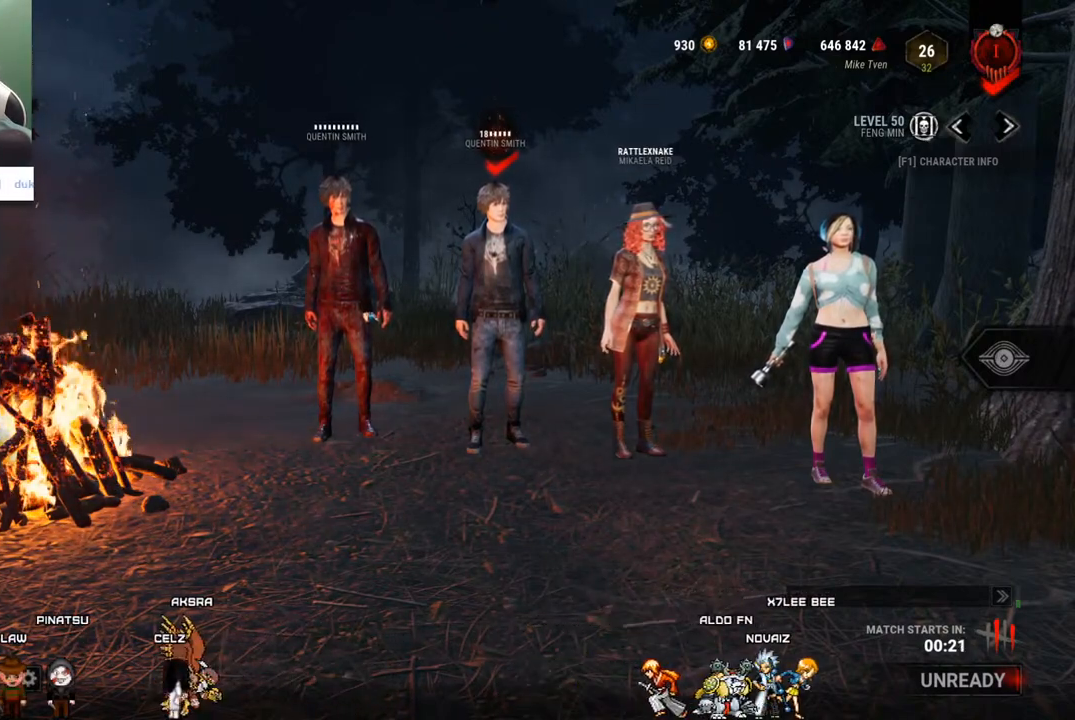
{"keys": [], "mouse": [], "mouse_move": "still", "events": []}
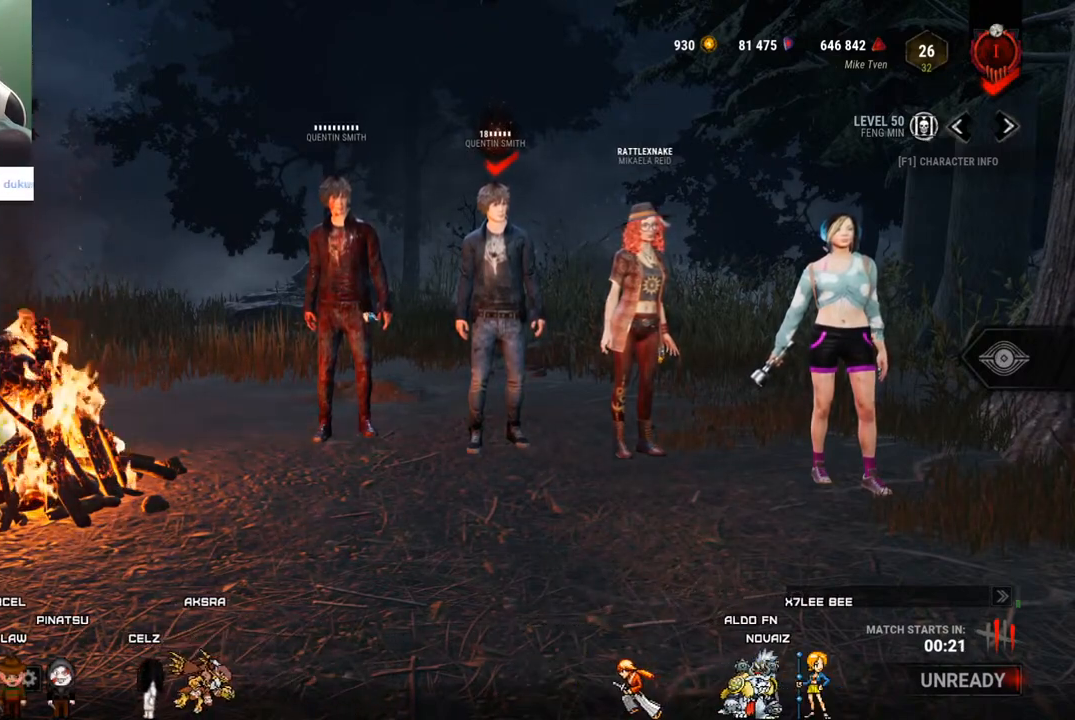
{"keys": [], "mouse": [], "mouse_move": "still", "events": []}
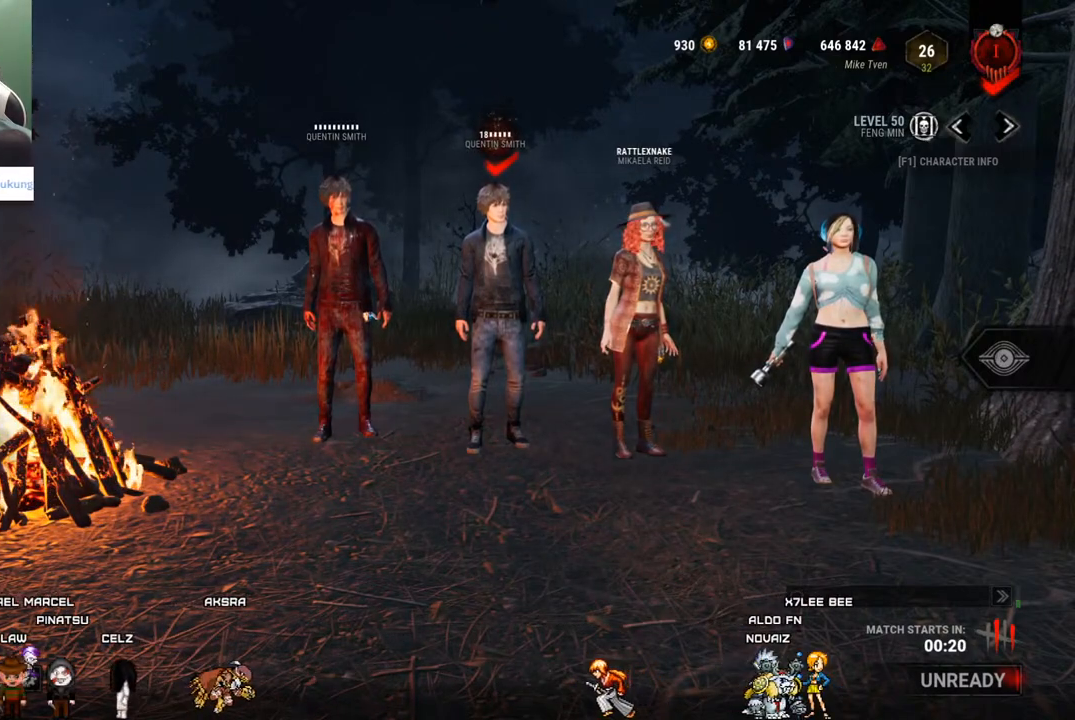
{"keys": [], "mouse": [], "mouse_move": "still", "events": []}
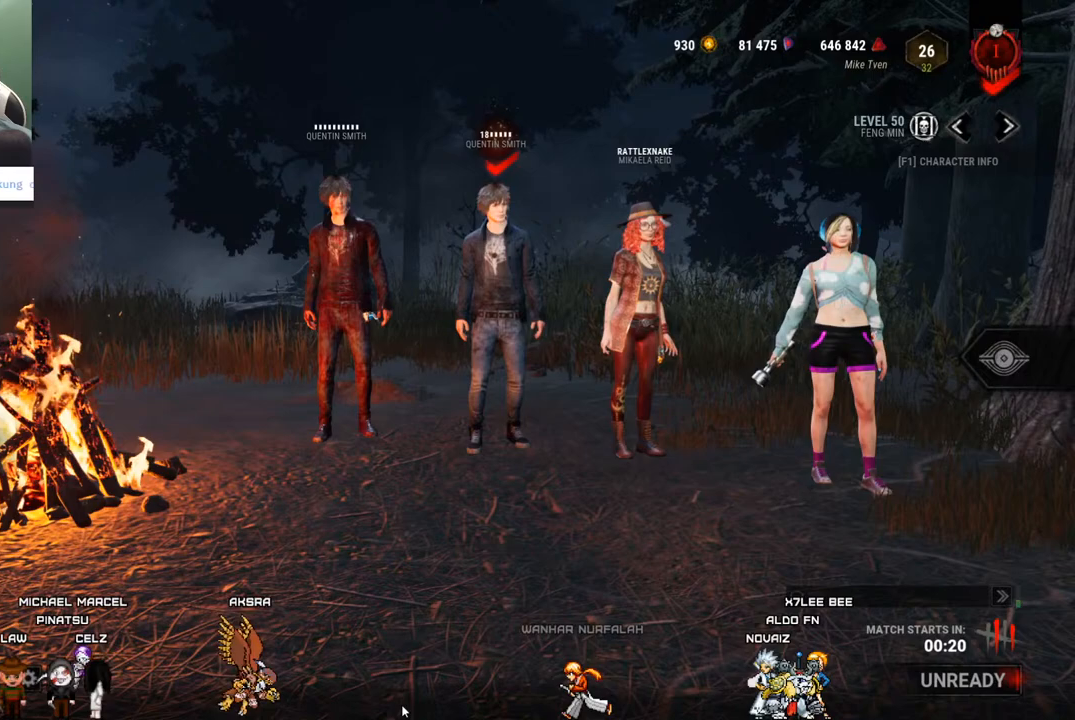
{"keys": [], "mouse": [], "mouse_move": "up", "events": []}
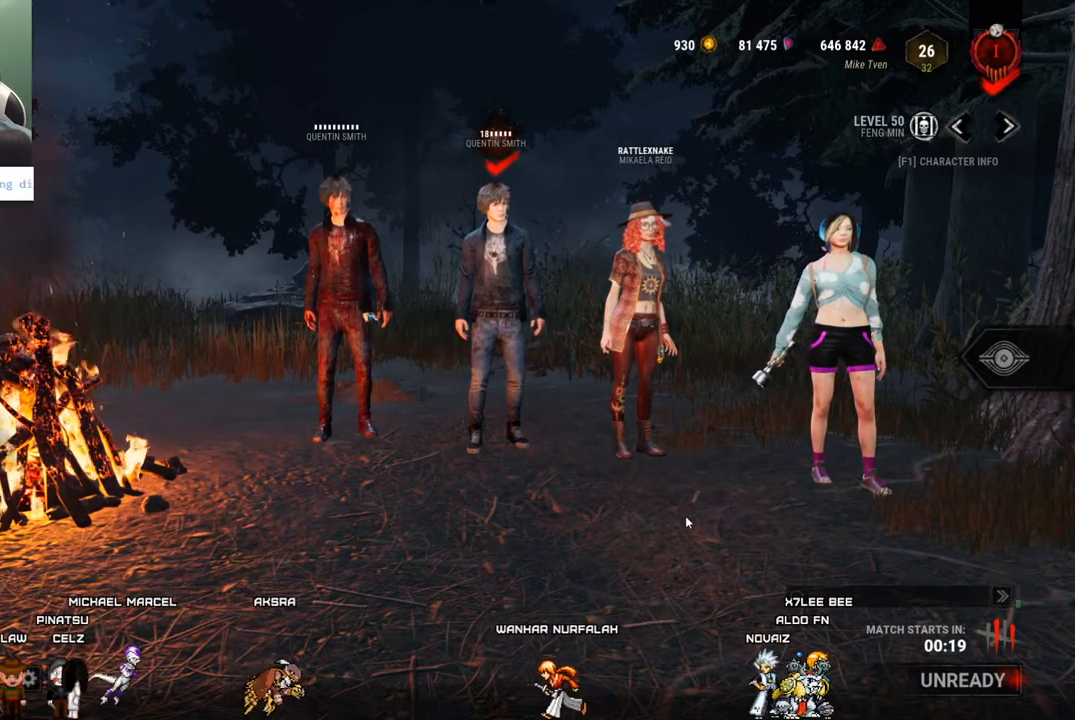
{"keys": [], "mouse": [], "mouse_move": "still", "events": []}